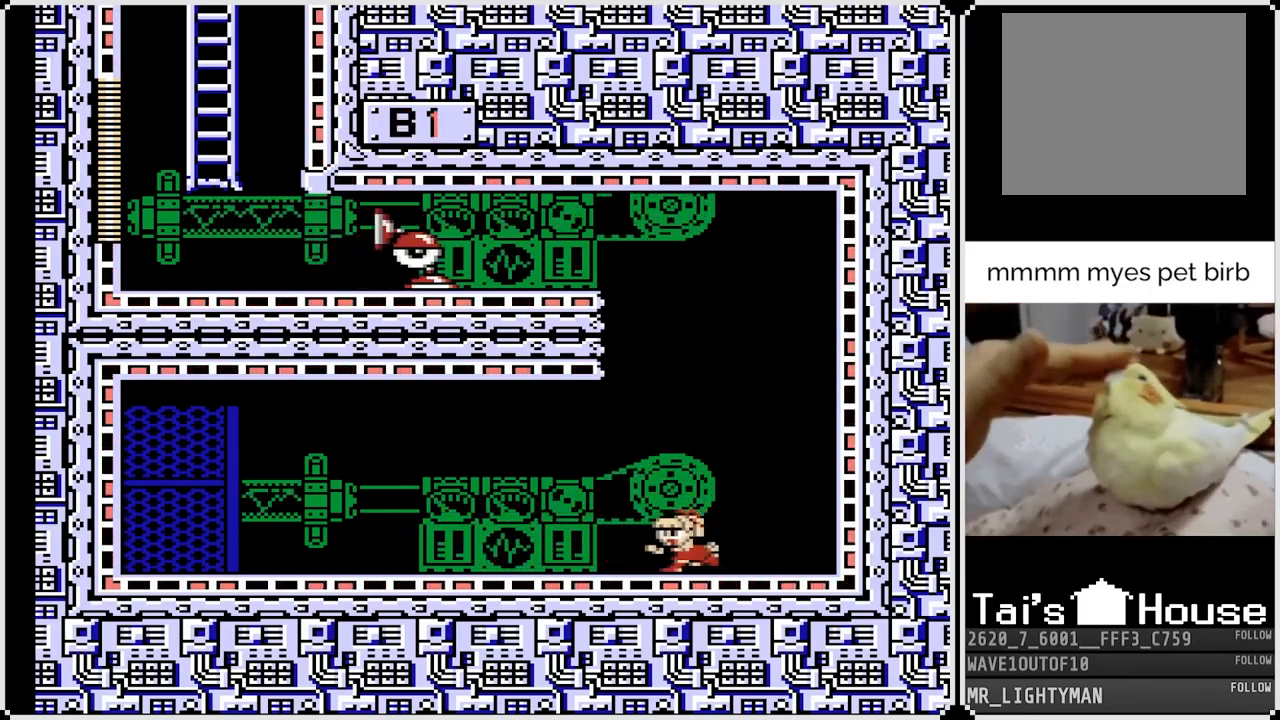
Gameplay with a controller (PlayStation layout); each line is a JSON object with the inputs held at the frame after it. "events" lists button and stick changes between this image and that frame as [ms after this image, input, new state], when the widget could be followed in between. Not read: TOUCHPAD.
{"buttons": ["DPAD_RIGHT"], "left_stick": "center", "right_stick": "center", "events": [[250, "DPAD_LEFT", "up"], [283, "DPAD_RIGHT", "down"]]}
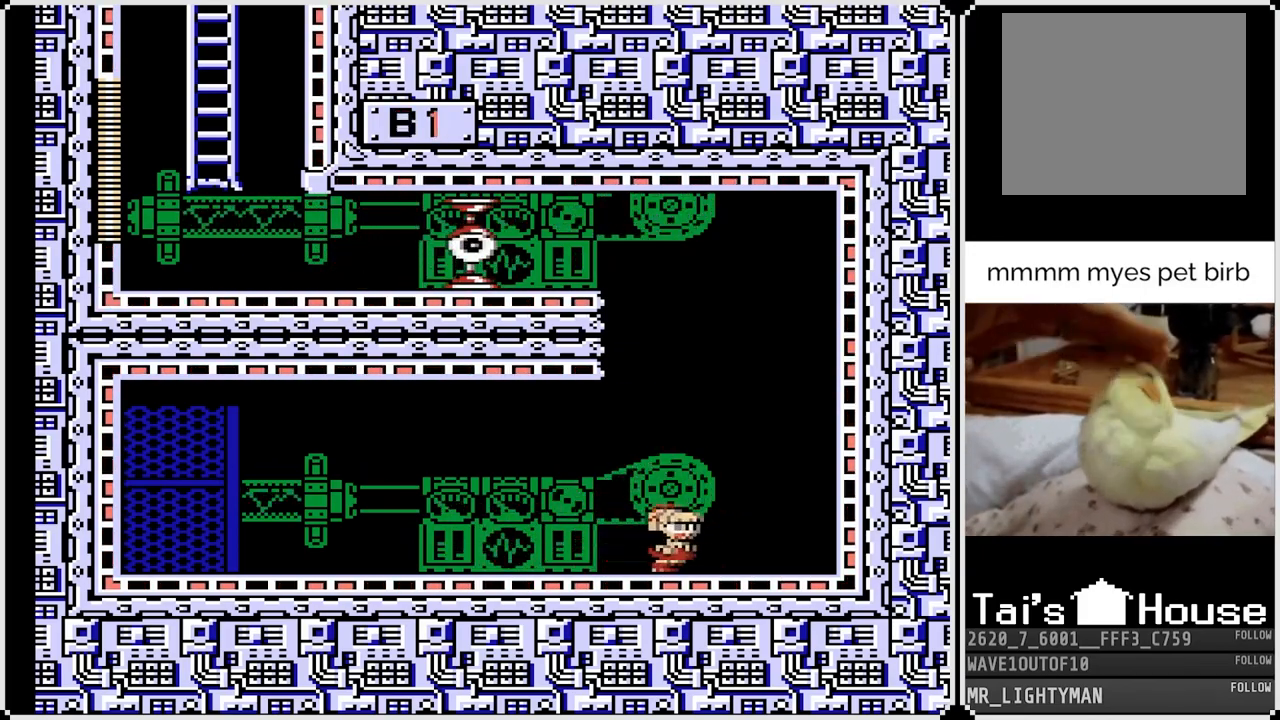
{"buttons": ["DPAD_LEFT"], "left_stick": "center", "right_stick": "center", "events": [[217, "DPAD_RIGHT", "up"], [300, "DPAD_LEFT", "down"]]}
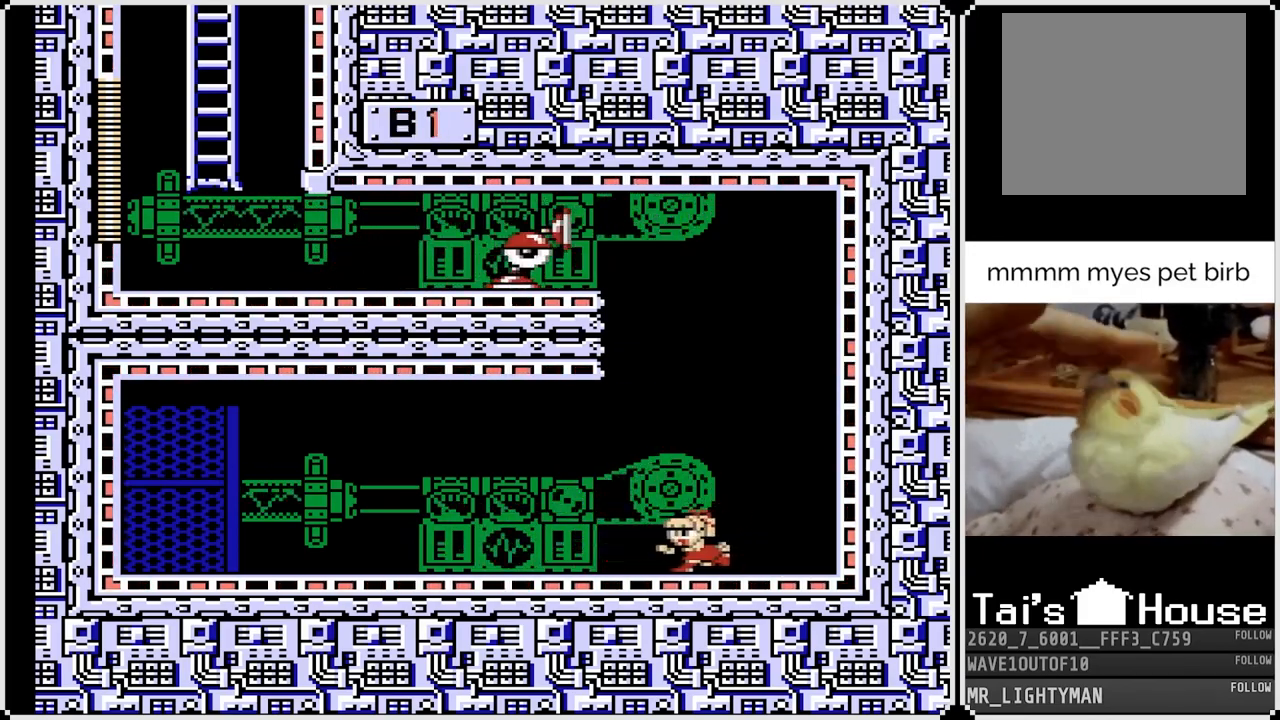
{"buttons": ["DPAD_RIGHT"], "left_stick": "center", "right_stick": "center", "events": [[250, "DPAD_LEFT", "up"], [283, "DPAD_RIGHT", "down"]]}
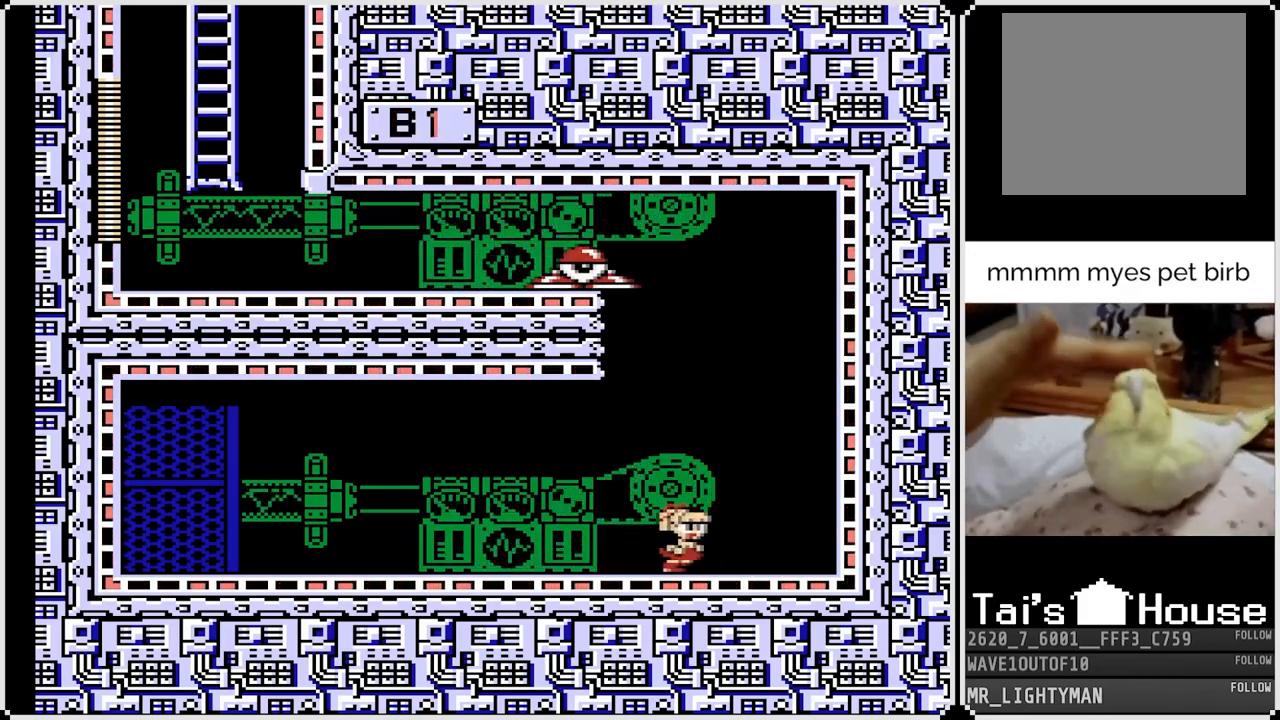
{"buttons": ["DPAD_RIGHT"], "left_stick": "center", "right_stick": "center", "events": []}
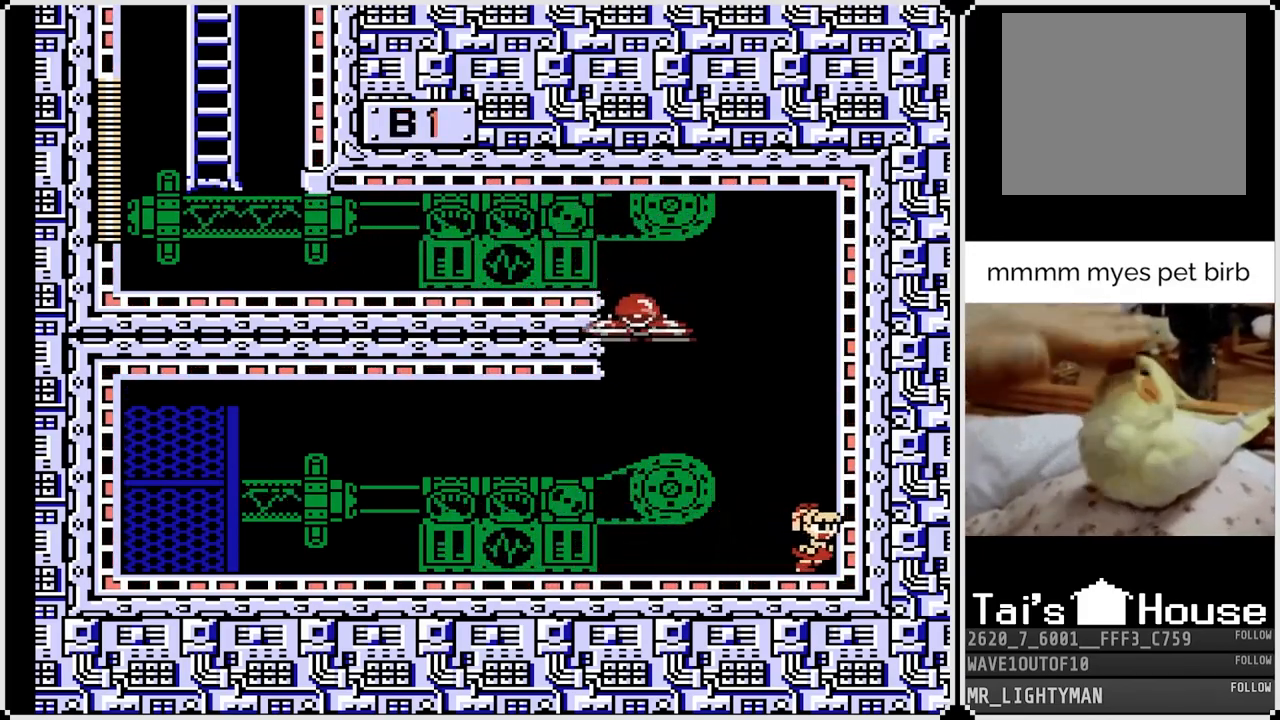
{"buttons": ["SQUARE"], "left_stick": "center", "right_stick": "center", "events": [[83, "DPAD_RIGHT", "up"], [100, "DPAD_LEFT", "down"], [183, "DPAD_LEFT", "up"], [217, "SQUARE", "down"], [283, "SQUARE", "up"], [350, "SQUARE", "down"], [433, "SQUARE", "up"], [467, "SQUARE", "down"]]}
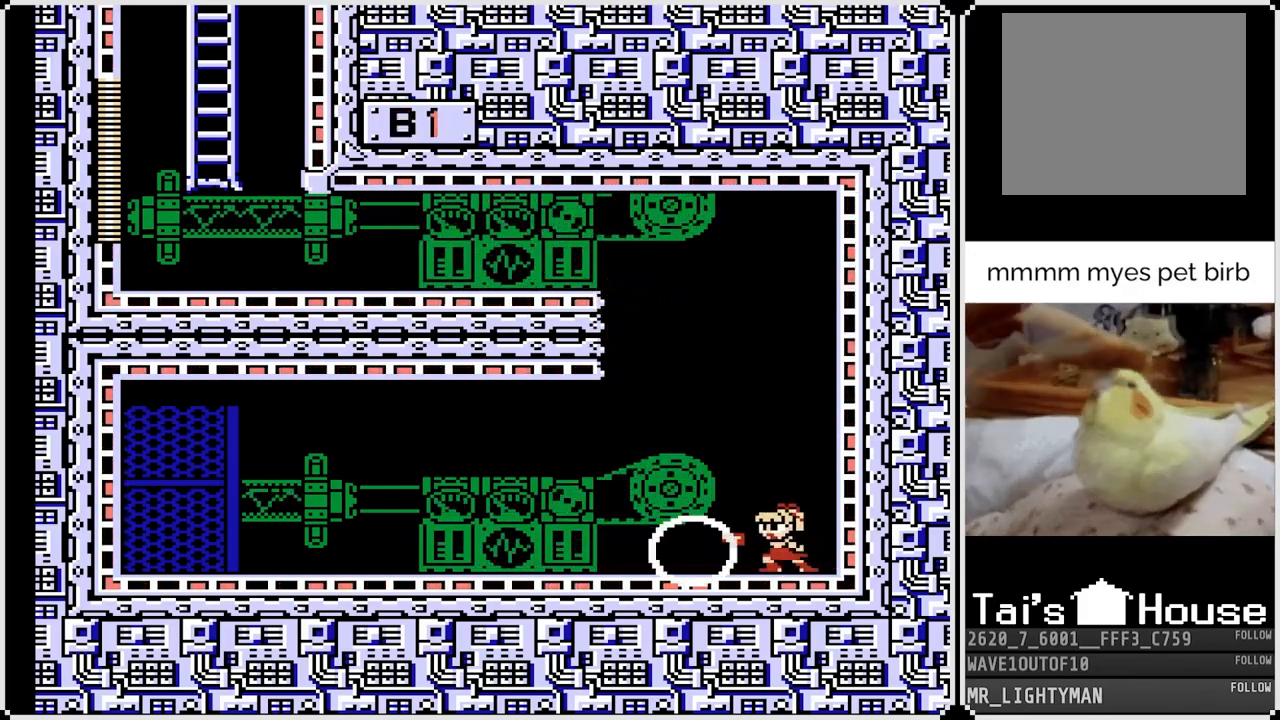
{"buttons": ["DPAD_LEFT"], "left_stick": "center", "right_stick": "center", "events": [[50, "SQUARE", "up"], [67, "SQUARE", "down"], [183, "SQUARE", "up"], [400, "DPAD_LEFT", "down"]]}
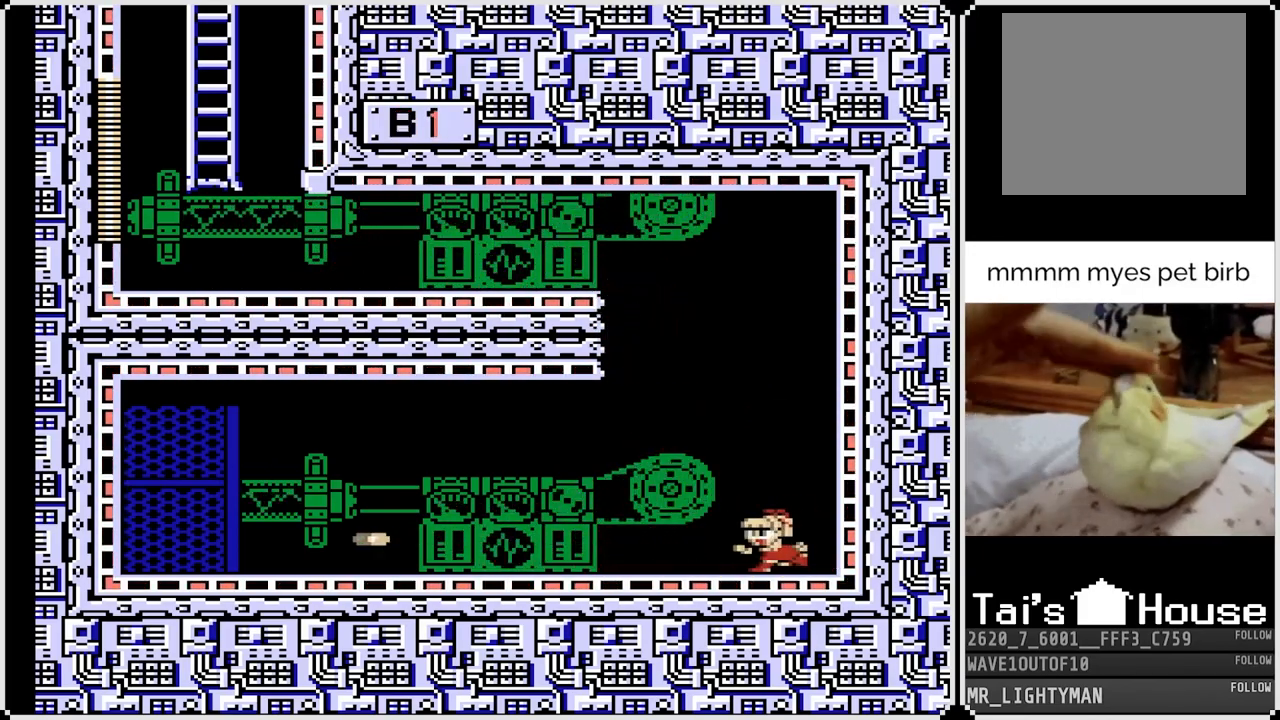
{"buttons": [], "left_stick": "center", "right_stick": "center", "events": [[50, "START", "down"], [67, "DPAD_LEFT", "up"], [217, "START", "up"]]}
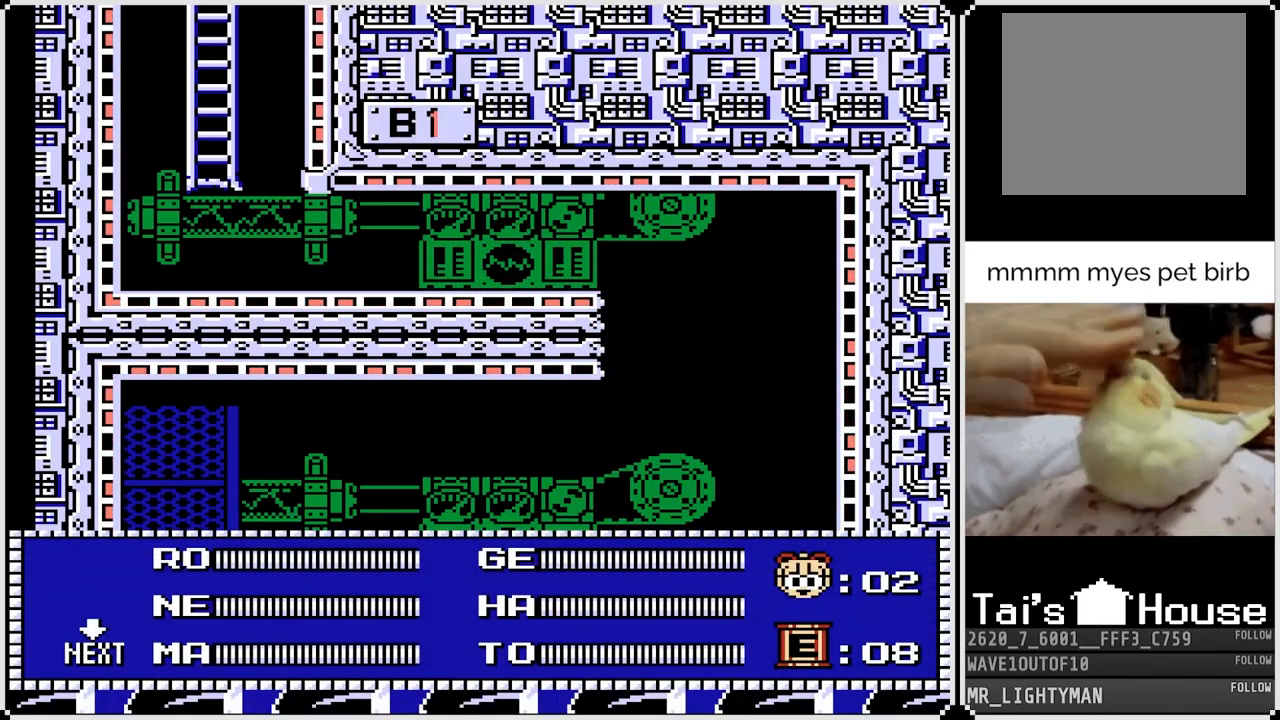
{"buttons": [], "left_stick": "center", "right_stick": "center", "events": [[67, "DPAD_LEFT", "down"], [150, "START", "down"], [183, "DPAD_LEFT", "up"], [250, "START", "up"]]}
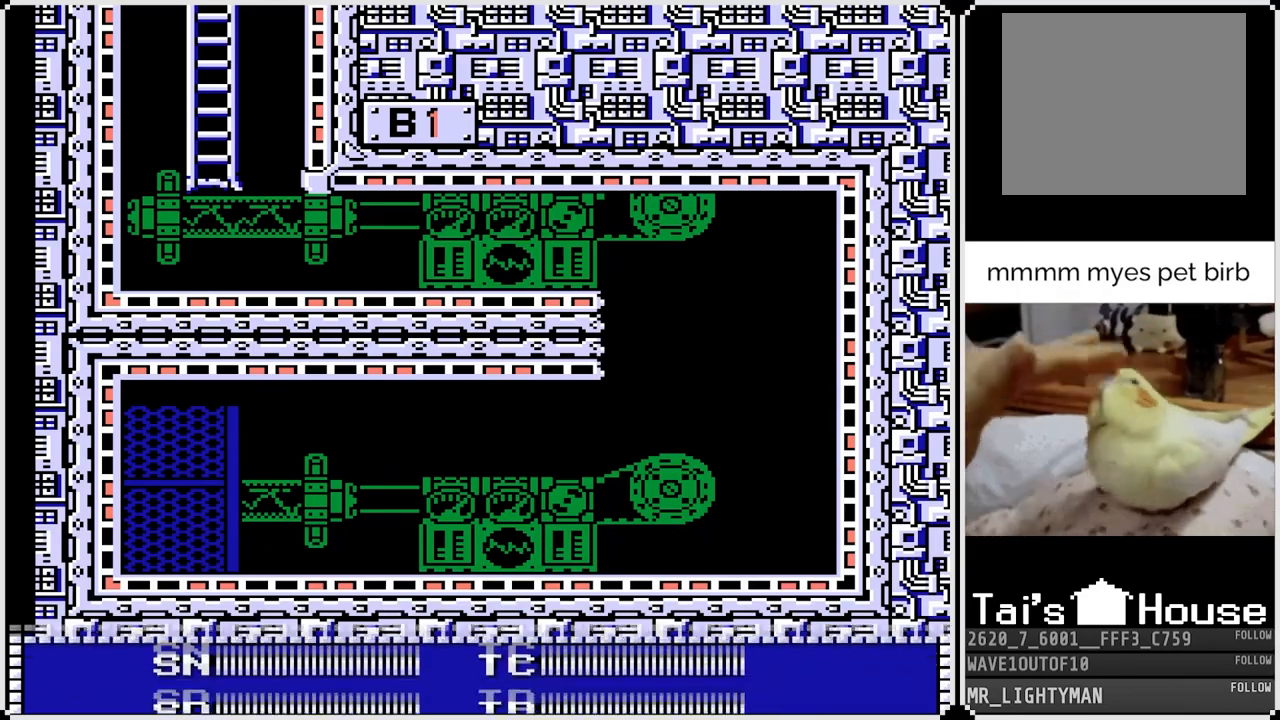
{"buttons": [], "left_stick": "center", "right_stick": "center", "events": [[183, "DPAD_RIGHT", "down"], [300, "DPAD_RIGHT", "up"], [350, "DPAD_RIGHT", "down"], [450, "DPAD_RIGHT", "up"]]}
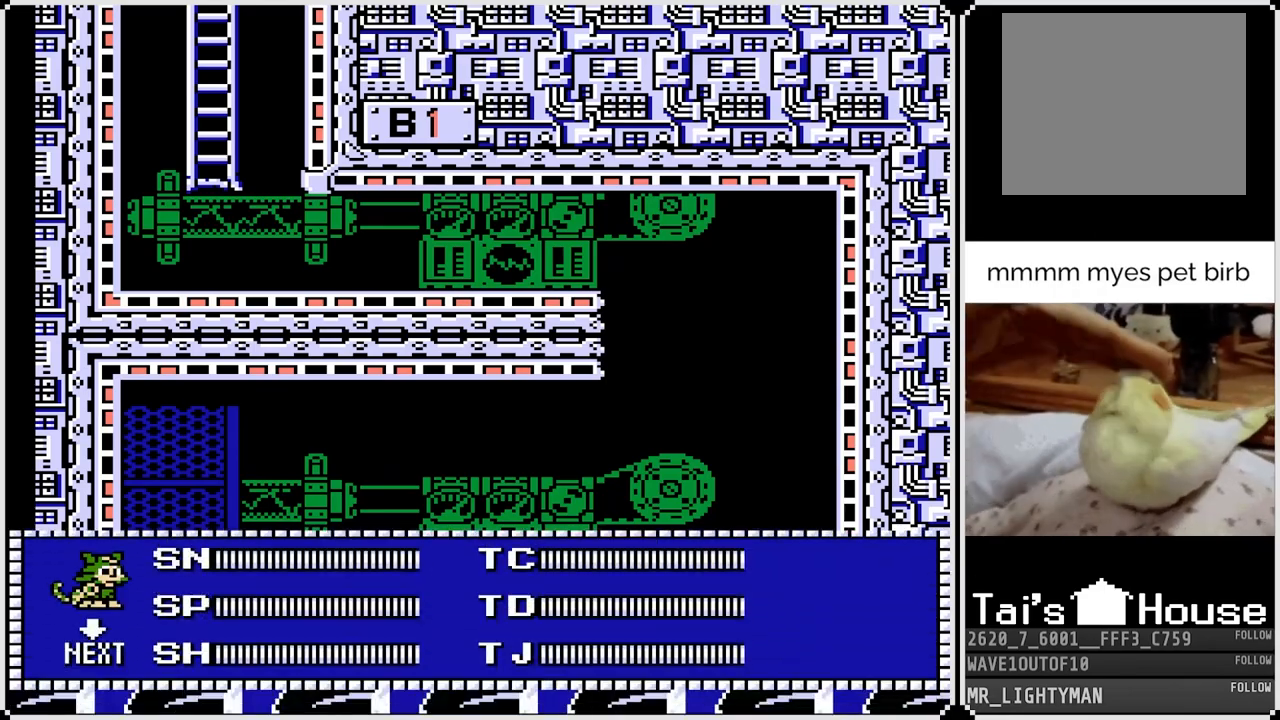
{"buttons": [], "left_stick": "center", "right_stick": "center", "events": [[67, "START", "down"], [183, "START", "up"]]}
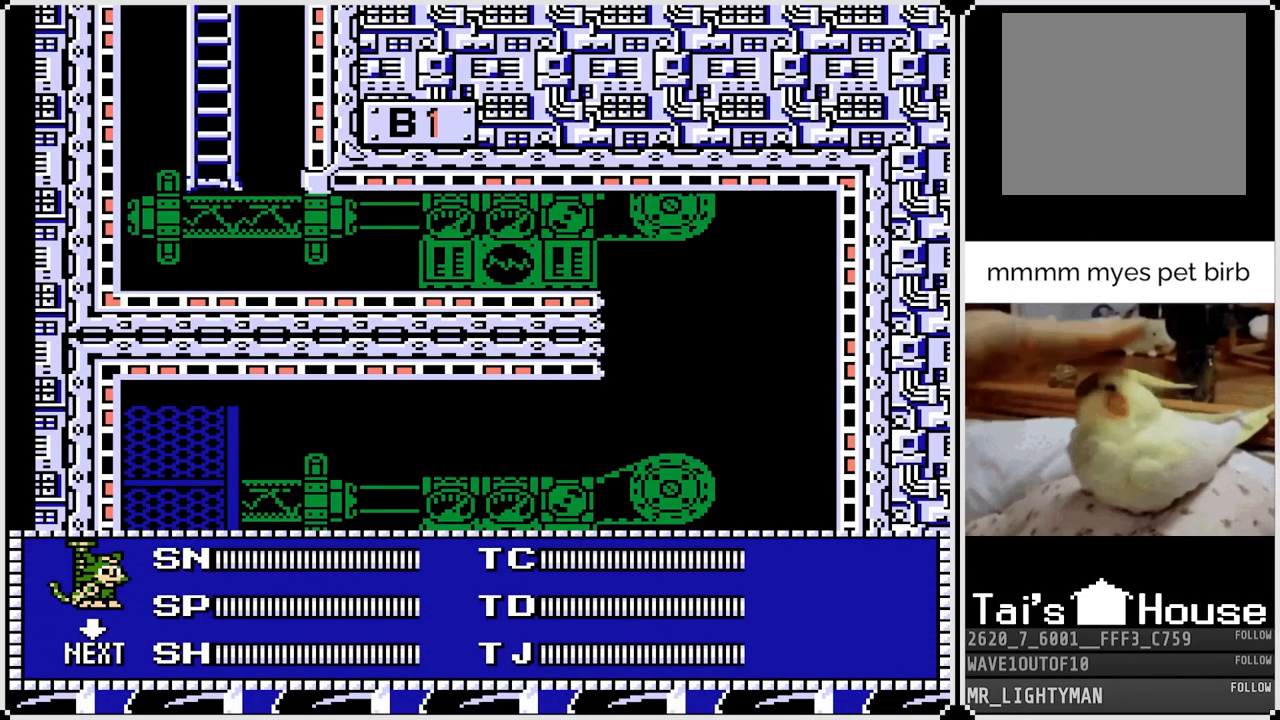
{"buttons": [], "left_stick": "center", "right_stick": "center", "events": []}
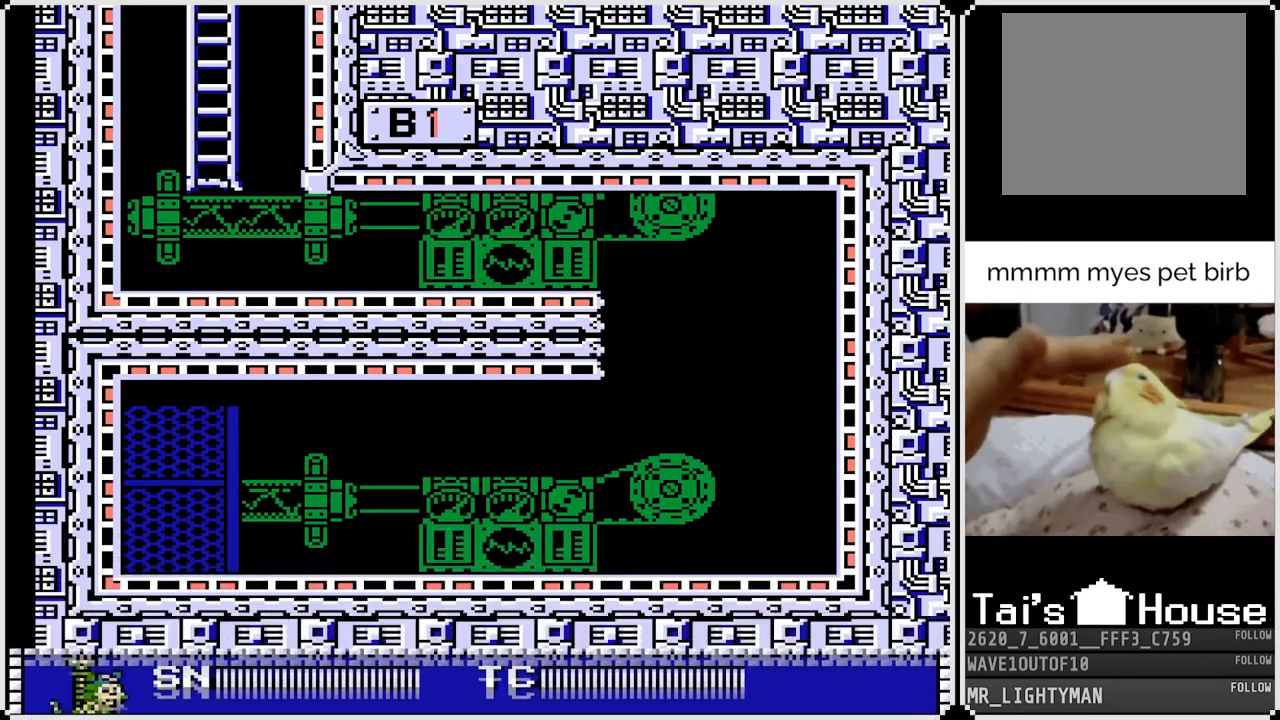
{"buttons": [], "left_stick": "center", "right_stick": "center", "events": [[150, "DPAD_LEFT", "down"], [217, "SQUARE", "down"], [267, "DPAD_LEFT", "up"], [350, "SQUARE", "up"]]}
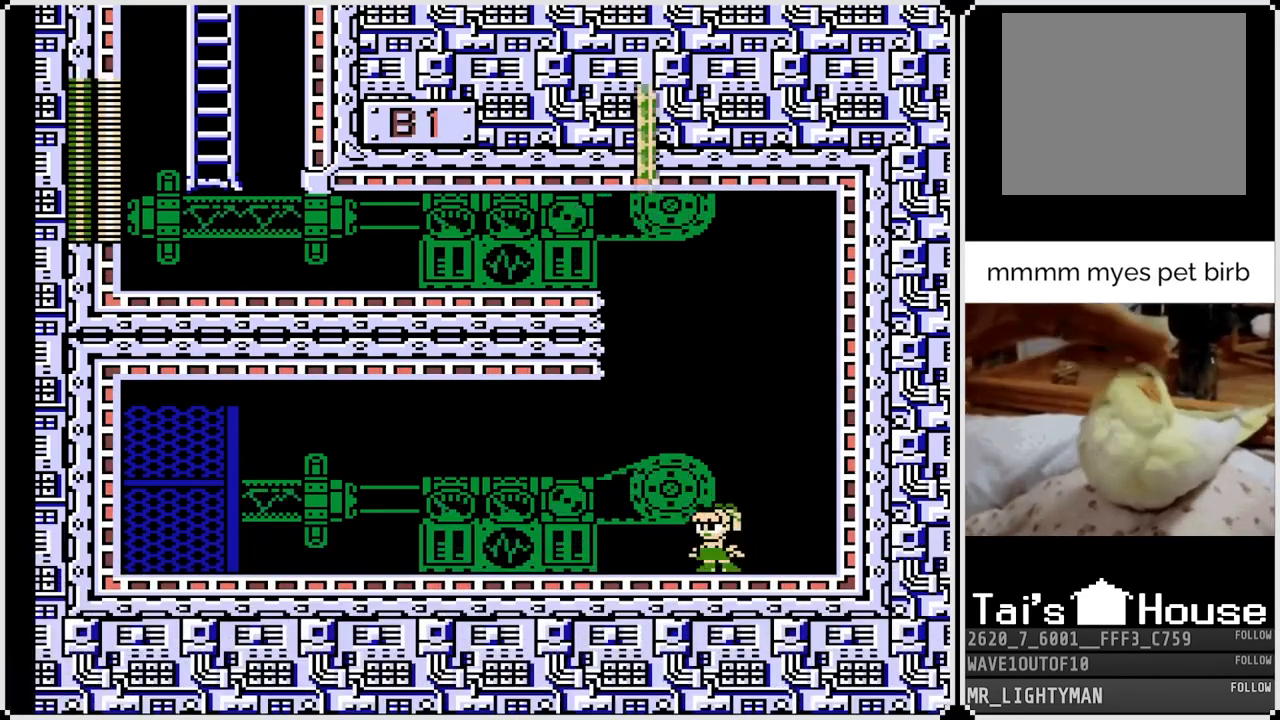
{"buttons": ["CROSS"], "left_stick": "center", "right_stick": "center", "events": [[33, "CROSS", "down"], [267, "DPAD_LEFT", "down"], [433, "DPAD_LEFT", "up"]]}
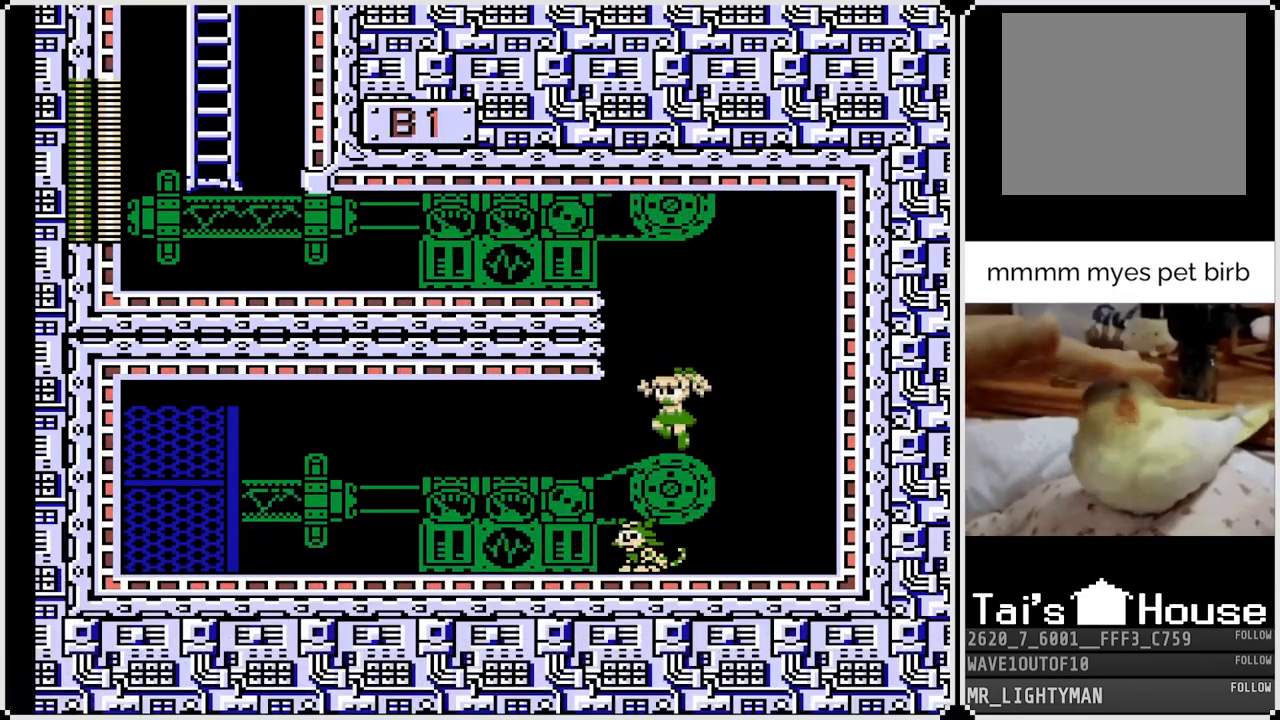
{"buttons": ["CROSS", "DPAD_LEFT"], "left_stick": "center", "right_stick": "center", "events": [[250, "DPAD_LEFT", "down"]]}
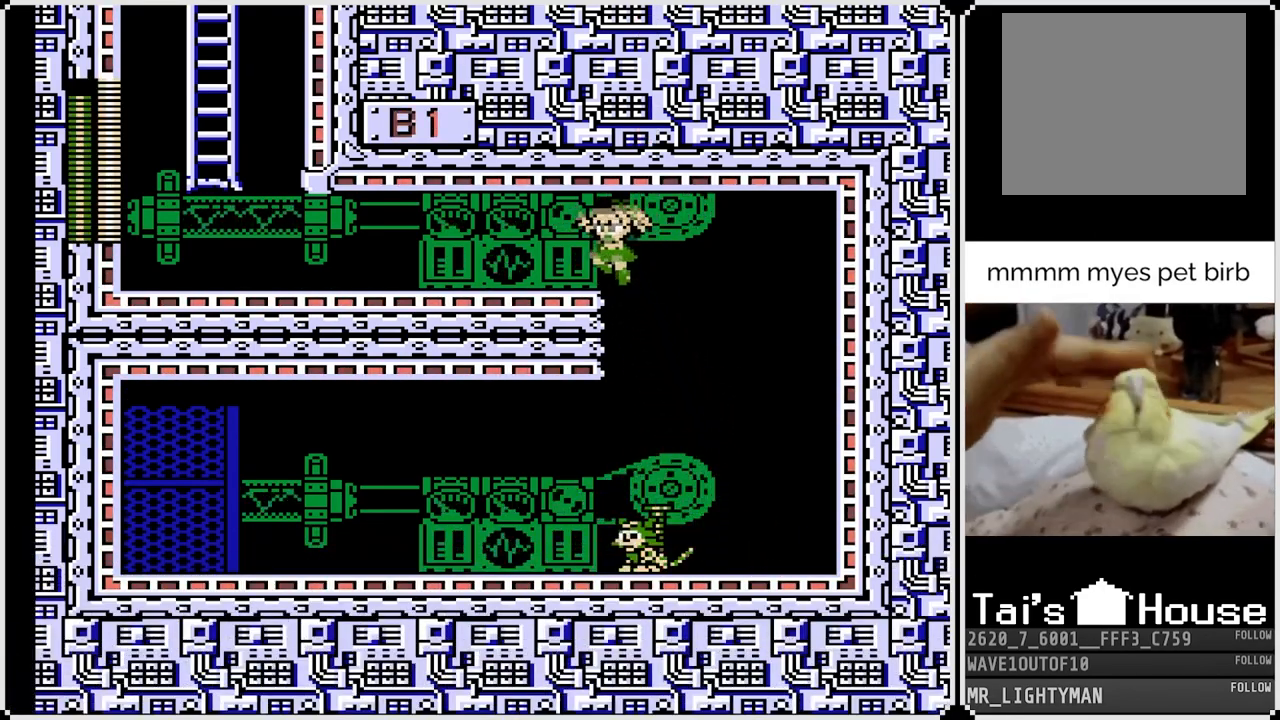
{"buttons": ["DPAD_LEFT"], "left_stick": "center", "right_stick": "center", "events": [[50, "CROSS", "up"]]}
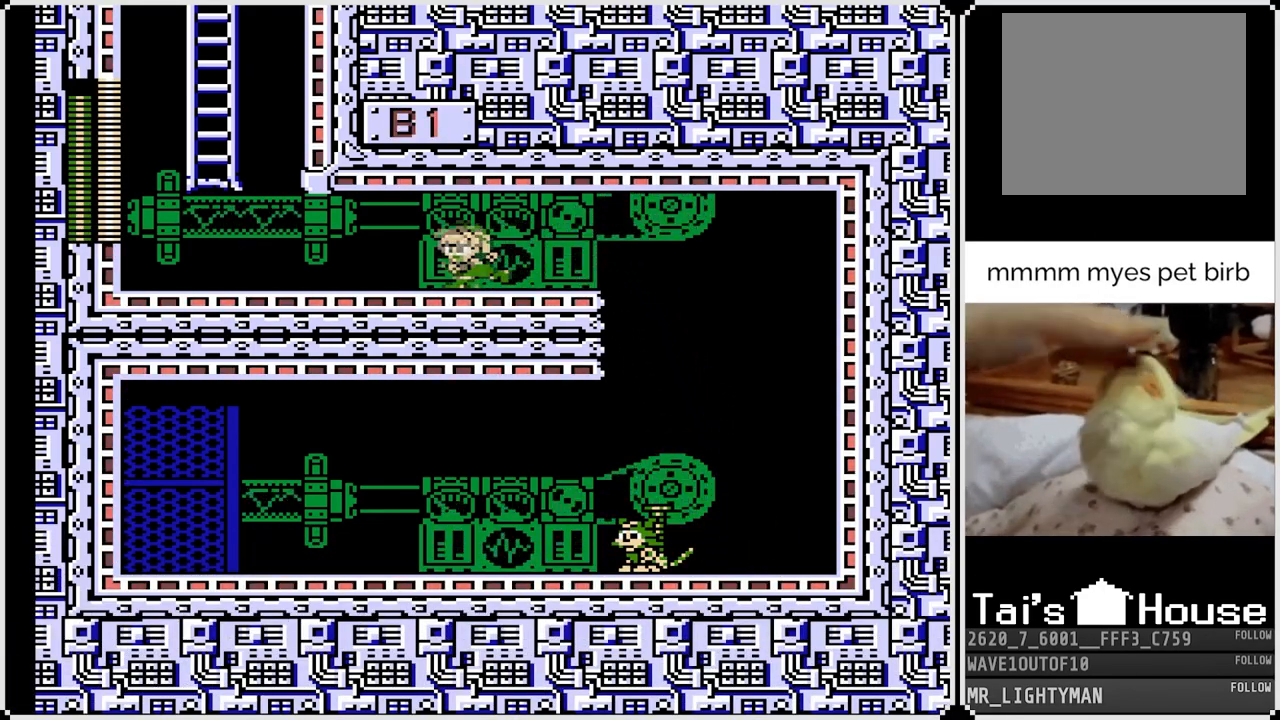
{"buttons": [], "left_stick": "center", "right_stick": "center", "events": [[167, "START", "down"], [250, "DPAD_LEFT", "up"], [350, "START", "up"]]}
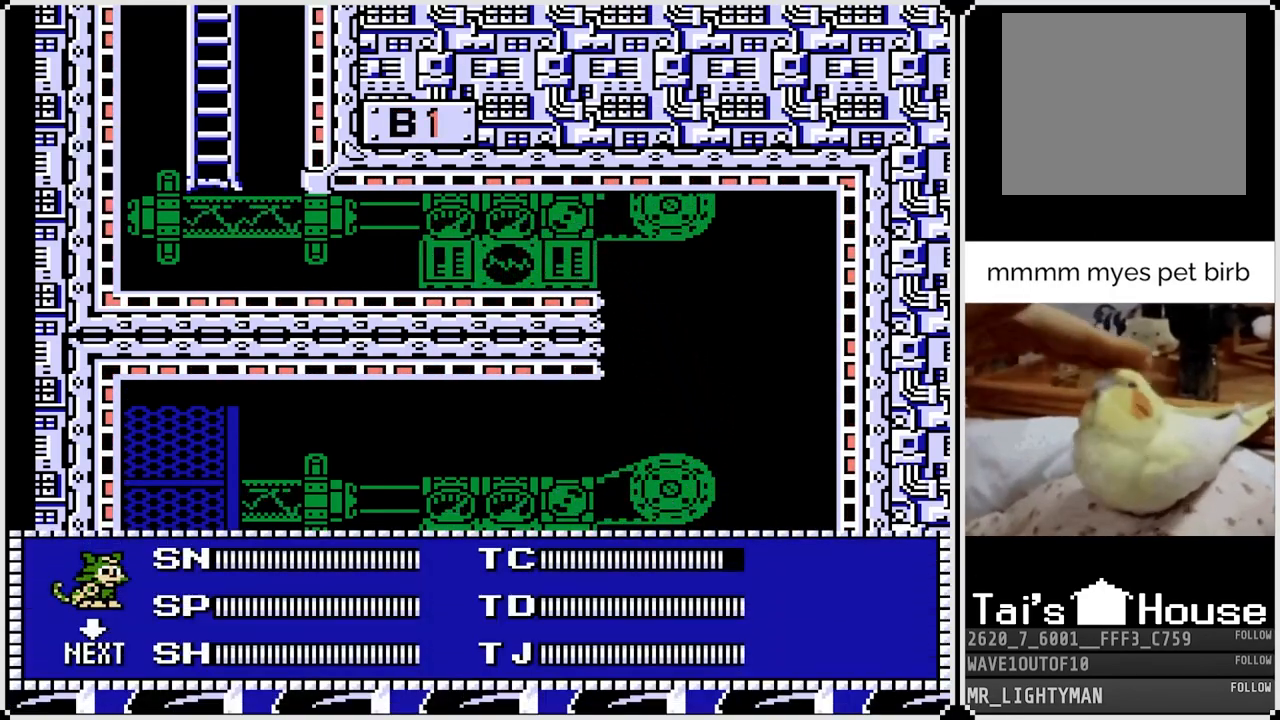
{"buttons": ["START"], "left_stick": "center", "right_stick": "center", "events": [[267, "DPAD_LEFT", "down"], [400, "DPAD_LEFT", "up"], [433, "START", "down"]]}
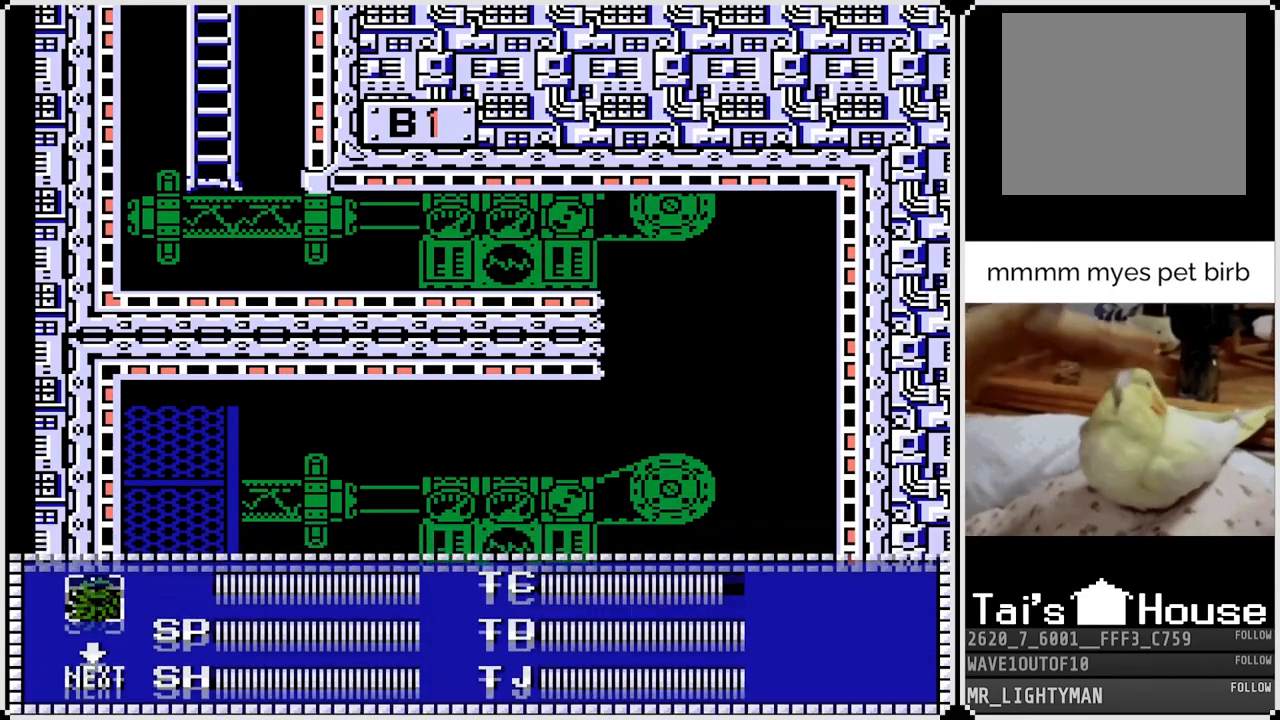
{"buttons": ["START"], "left_stick": "center", "right_stick": "center", "events": [[67, "START", "up"], [433, "START", "down"]]}
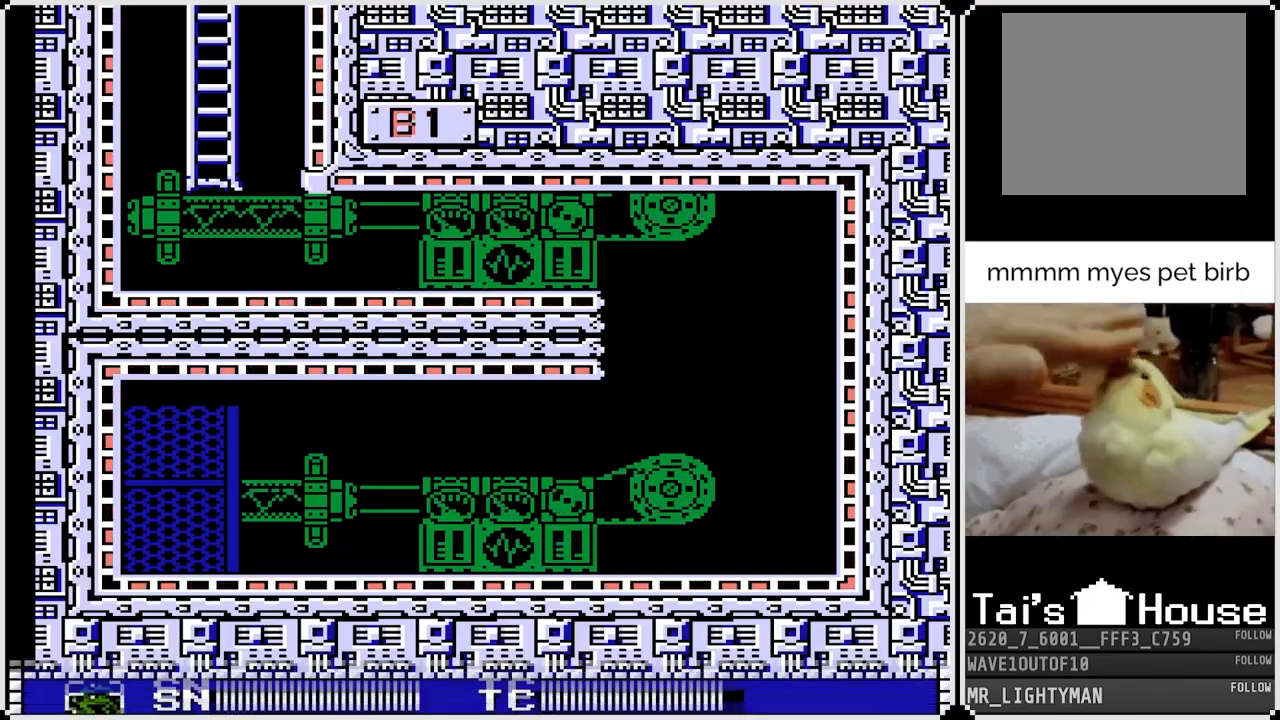
{"buttons": [], "left_stick": "center", "right_stick": "center", "events": [[100, "START", "up"], [383, "DPAD_DOWN", "down"], [483, "DPAD_DOWN", "up"]]}
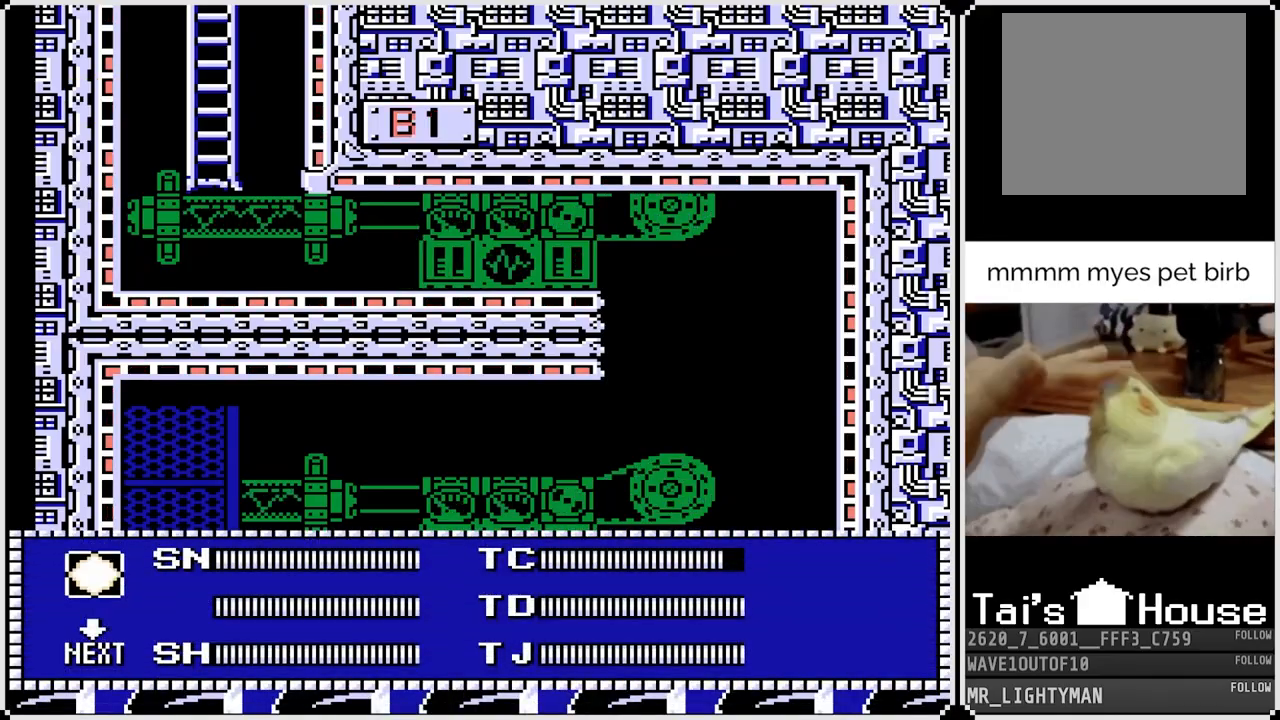
{"buttons": [], "left_stick": "center", "right_stick": "center", "events": [[50, "DPAD_DOWN", "down"], [117, "DPAD_DOWN", "up"], [333, "START", "down"], [467, "START", "up"]]}
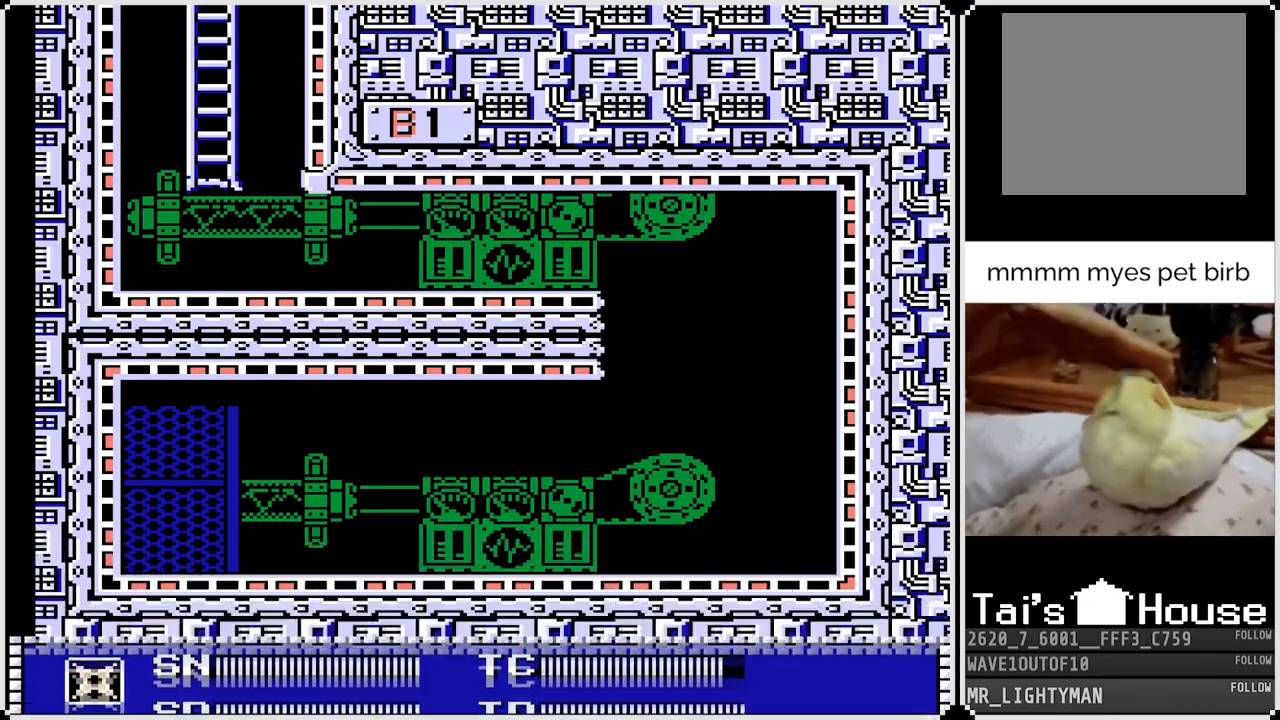
{"buttons": ["DPAD_LEFT"], "left_stick": "center", "right_stick": "center", "events": [[83, "DPAD_LEFT", "down"]]}
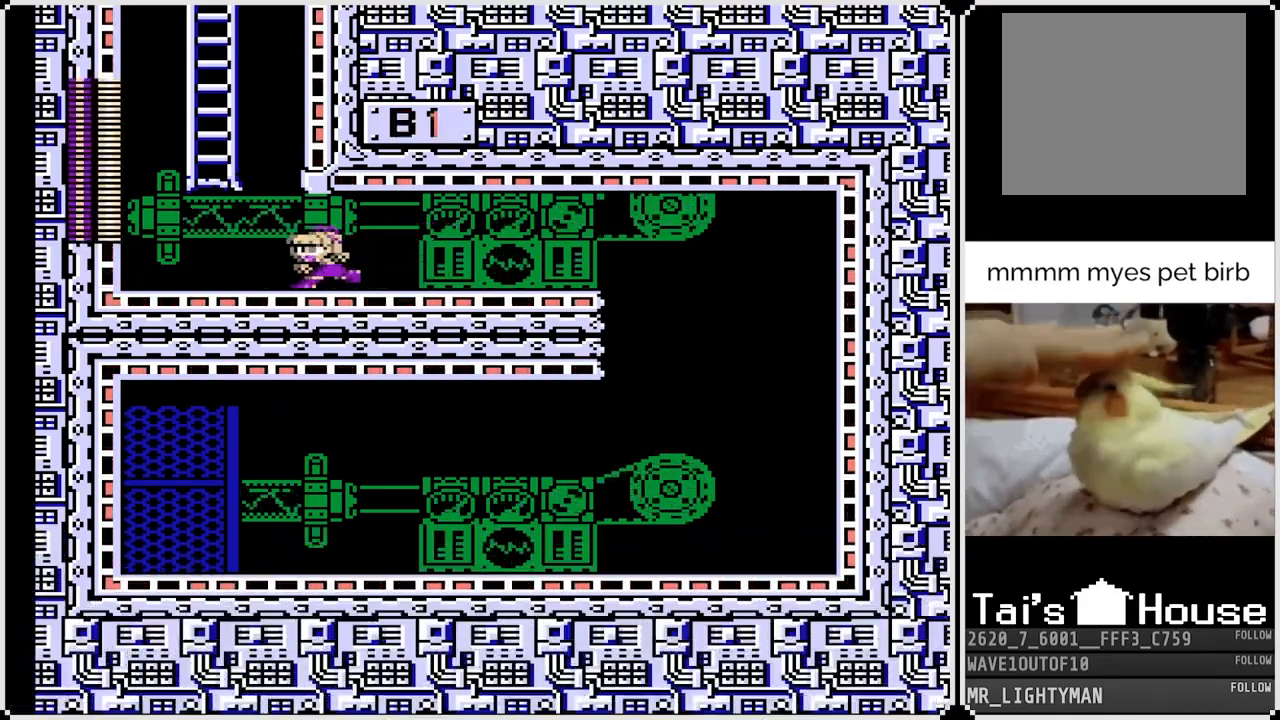
{"buttons": ["CROSS", "DPAD_UP"], "left_stick": "center", "right_stick": "center", "events": [[233, "CROSS", "down"], [400, "DPAD_LEFT", "up"], [400, "DPAD_UP", "down"]]}
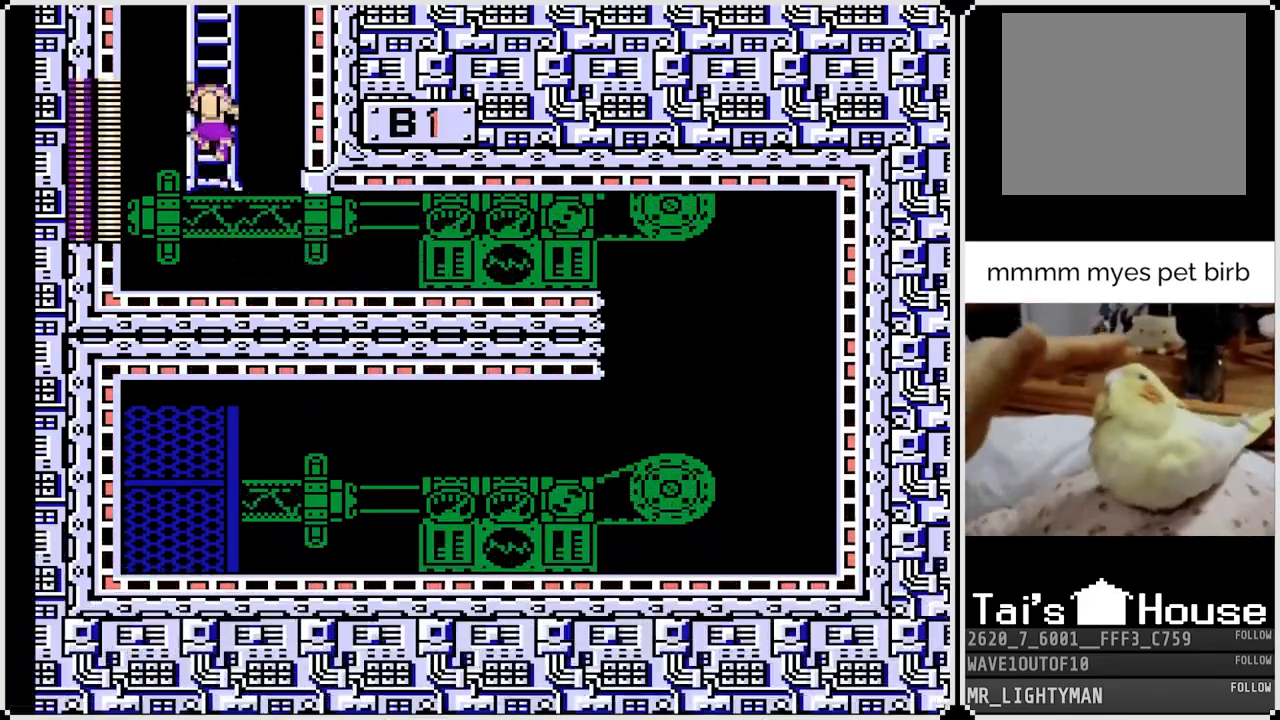
{"buttons": ["DPAD_UP"], "left_stick": "center", "right_stick": "center", "events": [[50, "CROSS", "up"]]}
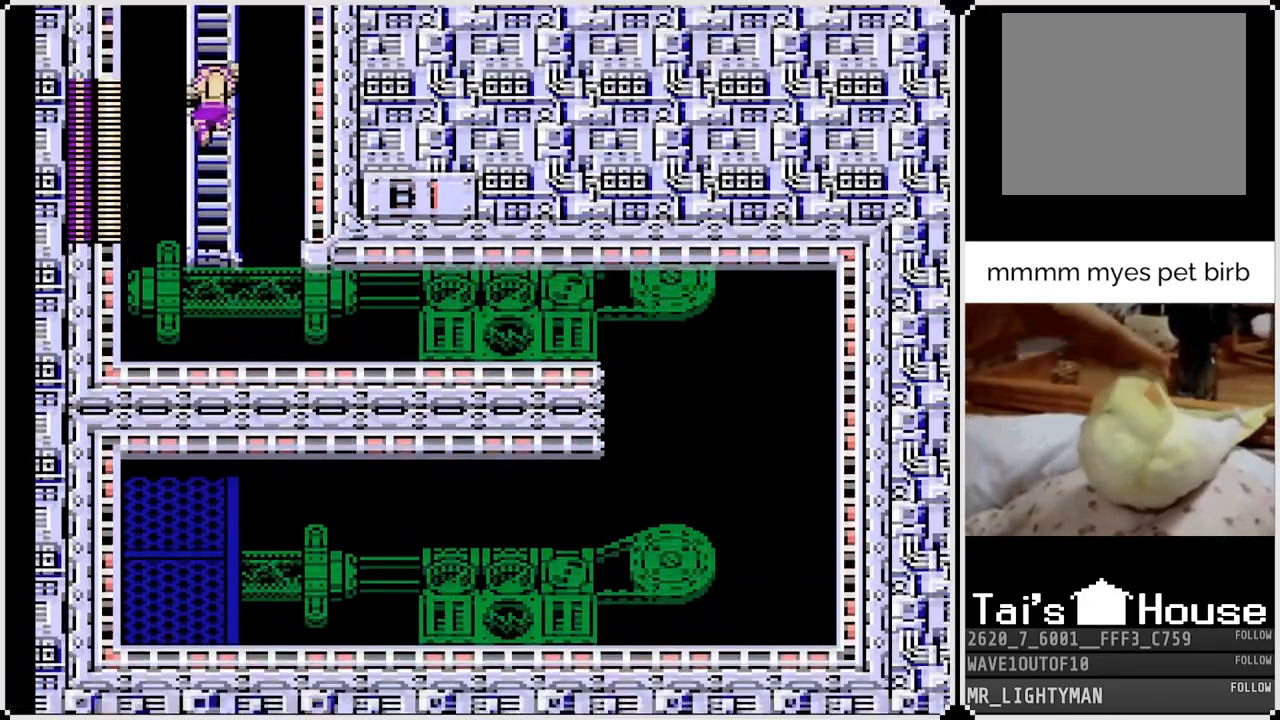
{"buttons": ["DPAD_UP"], "left_stick": "center", "right_stick": "center", "events": []}
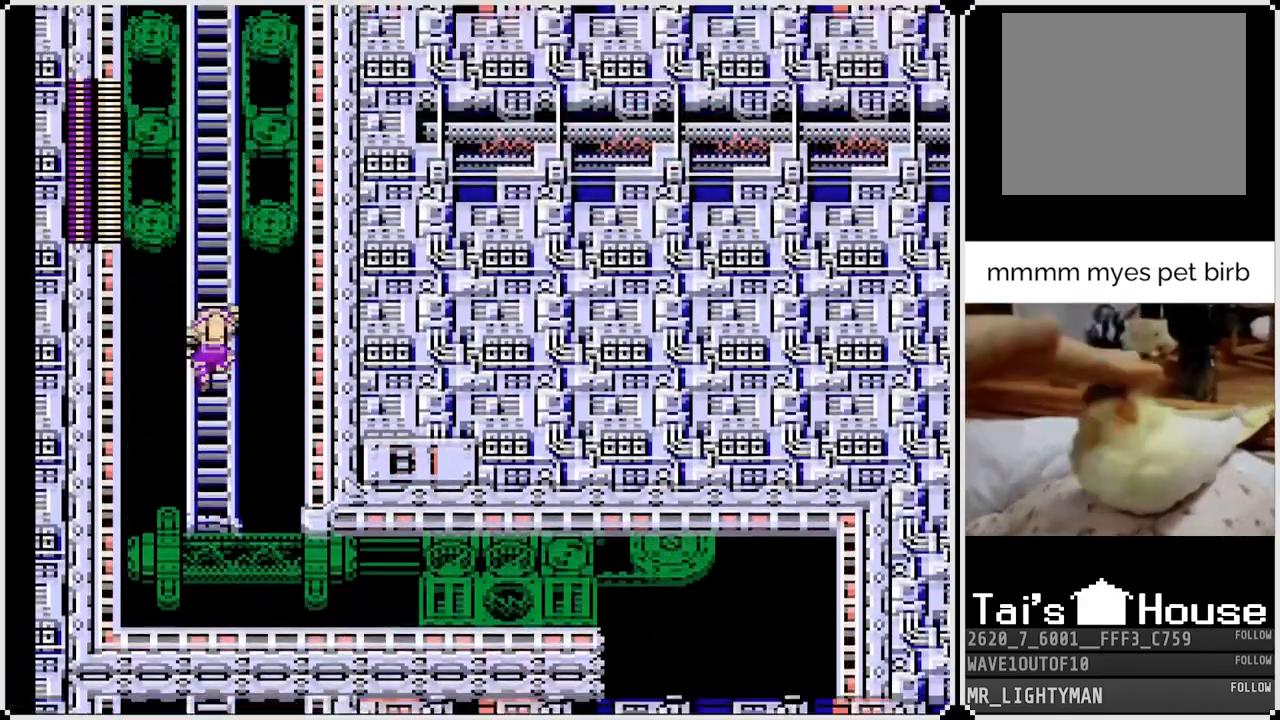
{"buttons": ["DPAD_UP"], "left_stick": "center", "right_stick": "center", "events": []}
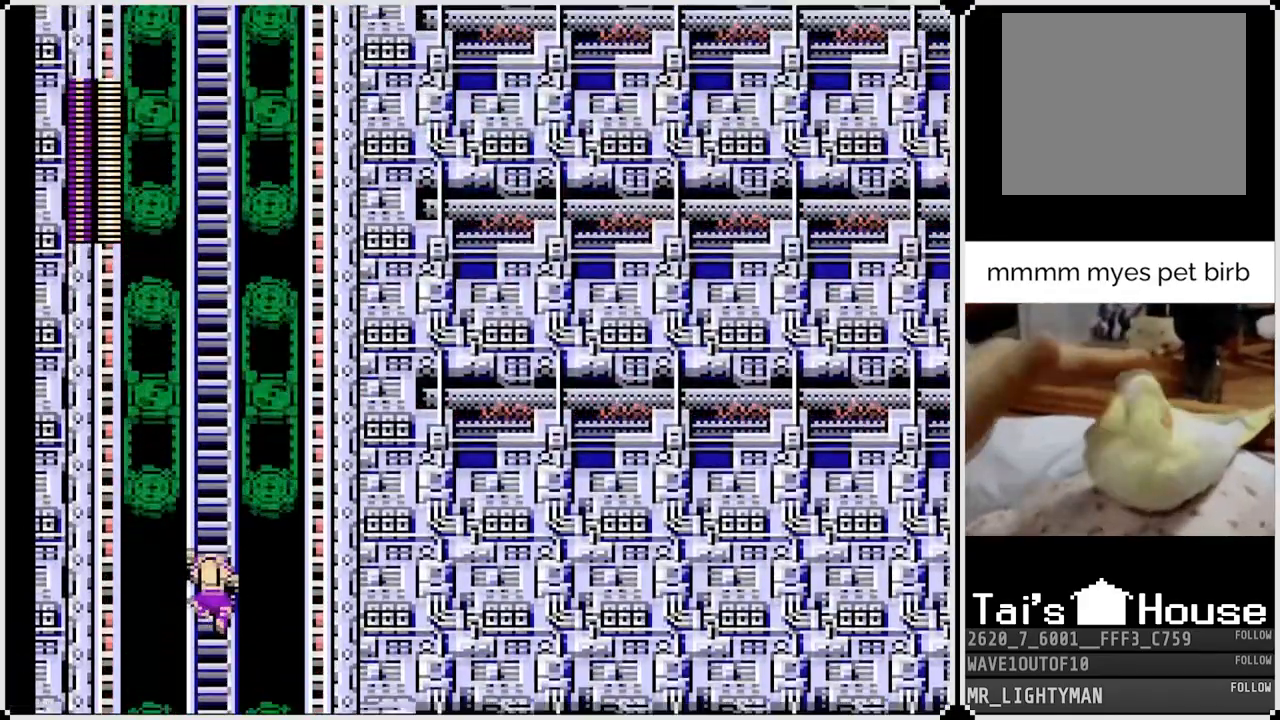
{"buttons": ["DPAD_UP"], "left_stick": "center", "right_stick": "center"}
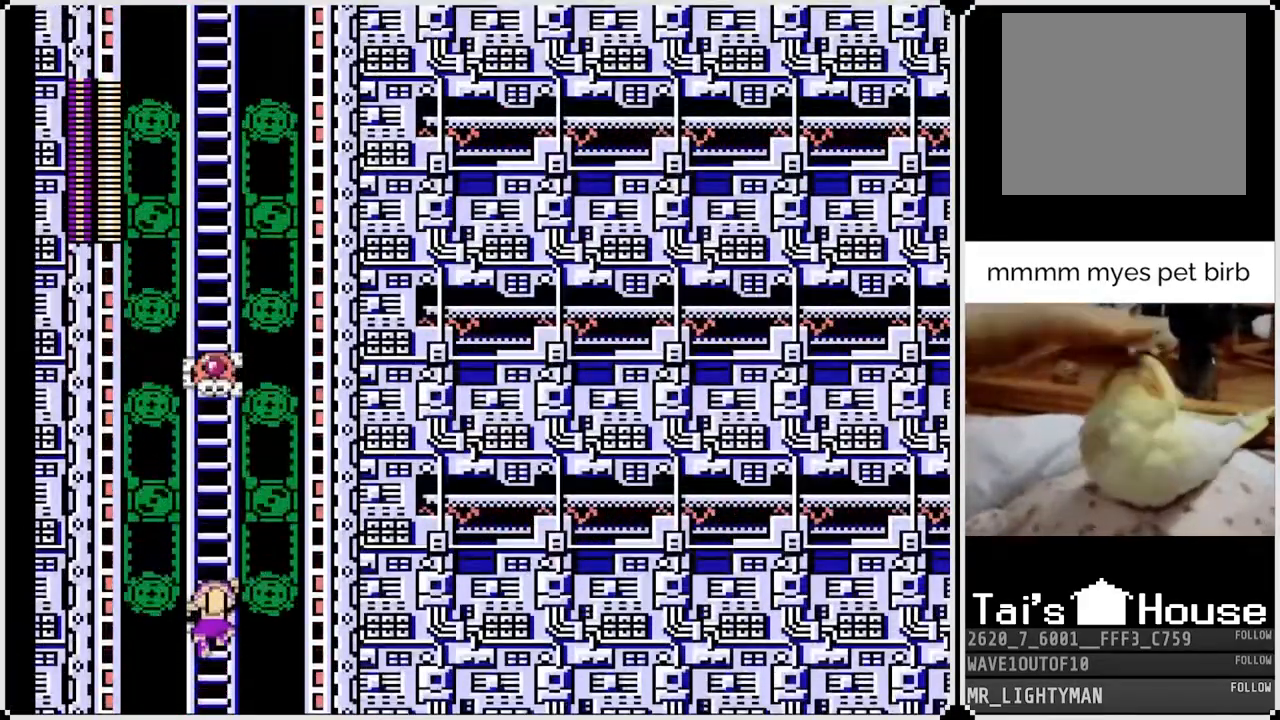
{"buttons": ["DPAD_UP"], "left_stick": "center", "right_stick": "center", "events": [[133, "SQUARE", "down"], [267, "SQUARE", "up"]]}
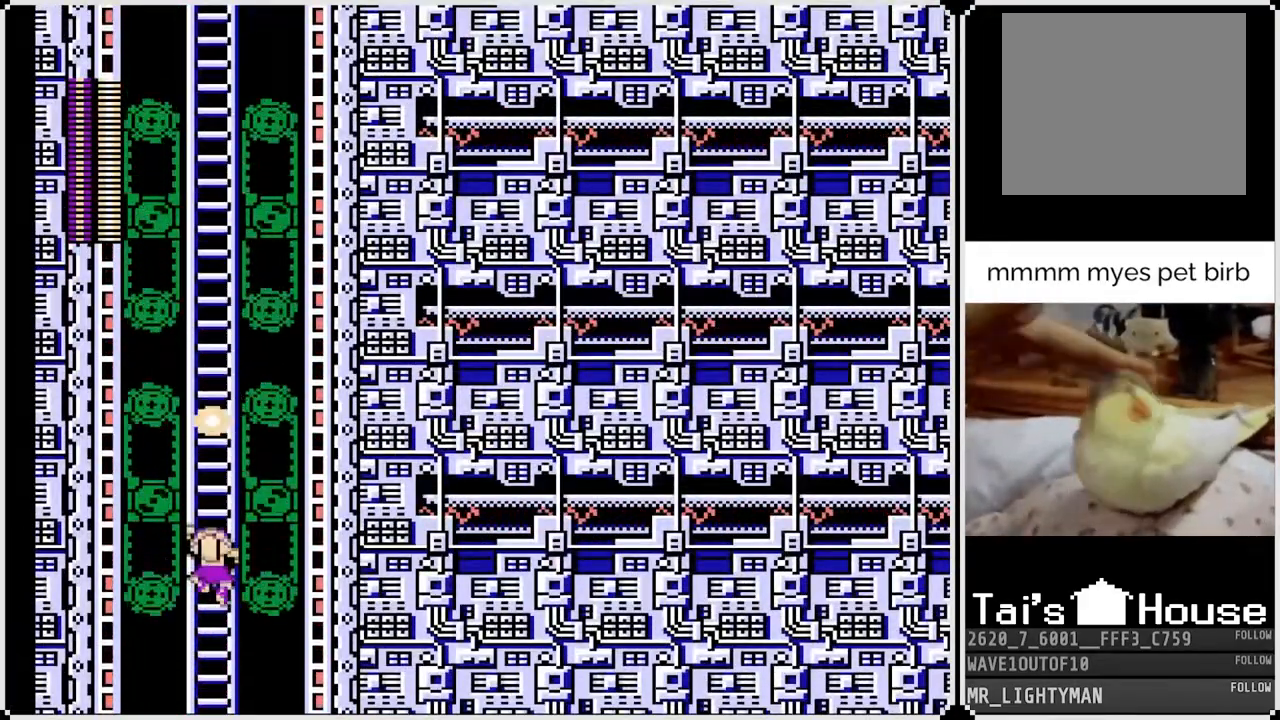
{"buttons": ["DPAD_UP"], "left_stick": "center", "right_stick": "center", "events": []}